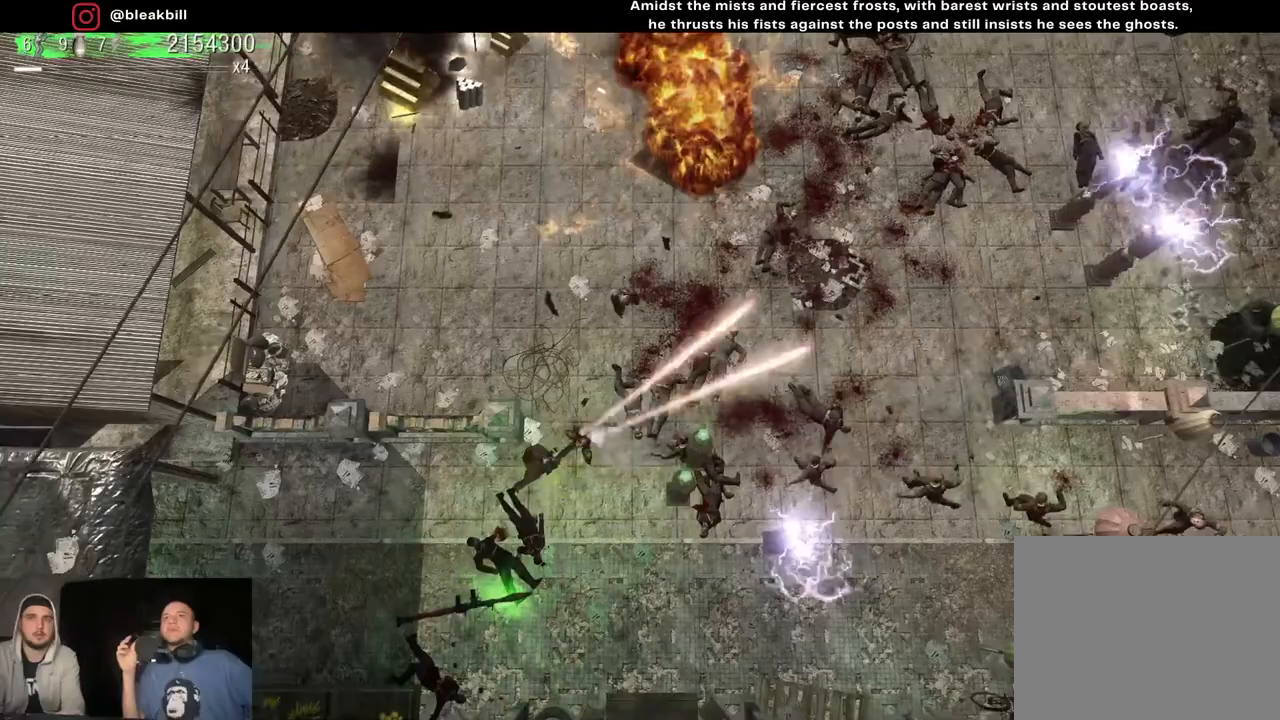
Gameplay with a controller (PlayStation layout); each line is a JSON object with the inputs held at the frame after it. "events" lists button and stick changes between this image and that frame as [ms after this image, input, new state], when the widget could be followed in between.
{"buttons": [], "left_stick": "down-left", "right_stick": "up-right", "events": [[67, "left_stick", "down-right"], [150, "left_stick", "right"], [267, "left_stick", "down-right"], [400, "left_stick", "down-left"]]}
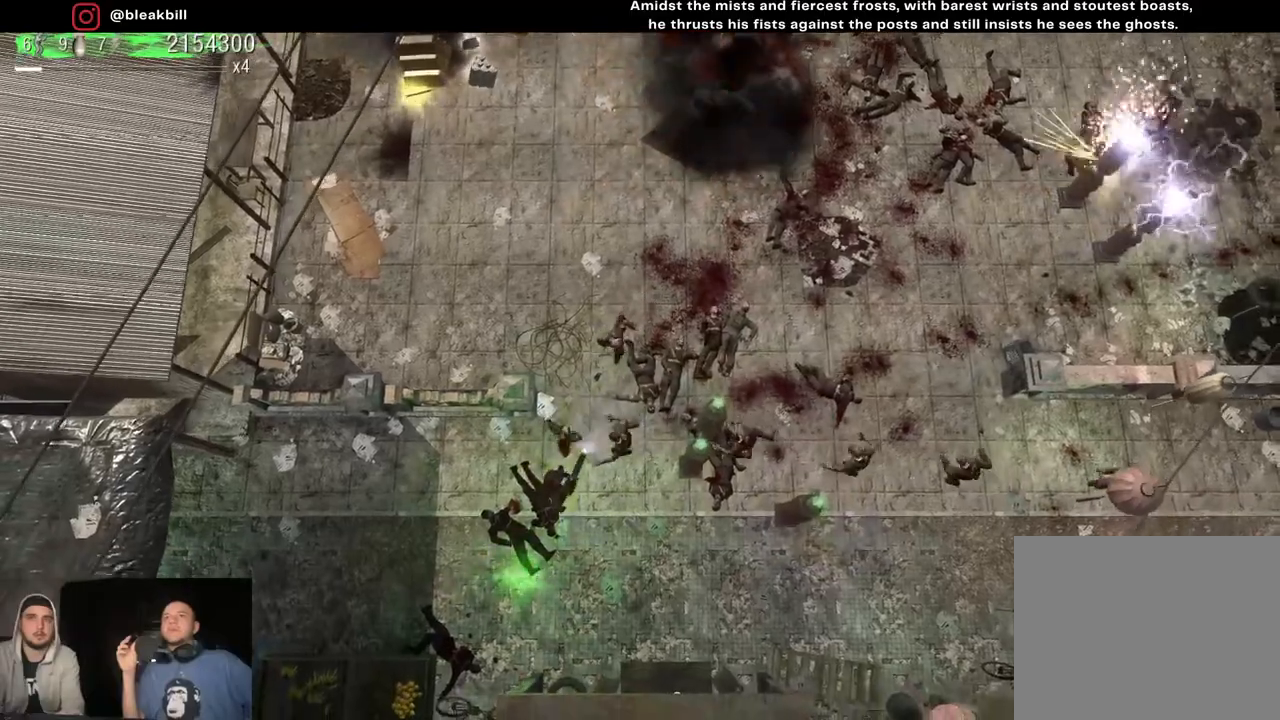
{"buttons": [], "left_stick": "right", "right_stick": "up-right", "events": [[83, "left_stick", "down"], [433, "left_stick", "right"]]}
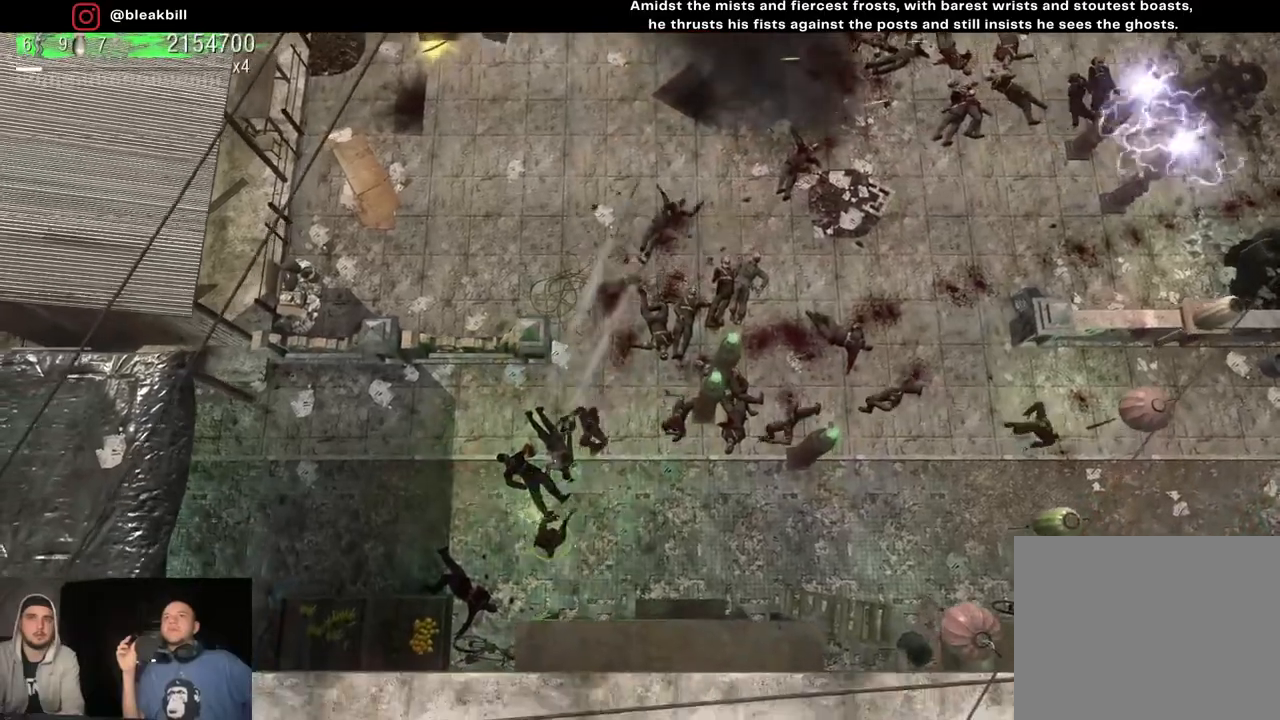
{"buttons": [], "left_stick": "left", "right_stick": "up-right", "events": [[67, "left_stick", "down-right"], [233, "left_stick", "down-left"], [350, "left_stick", "left"]]}
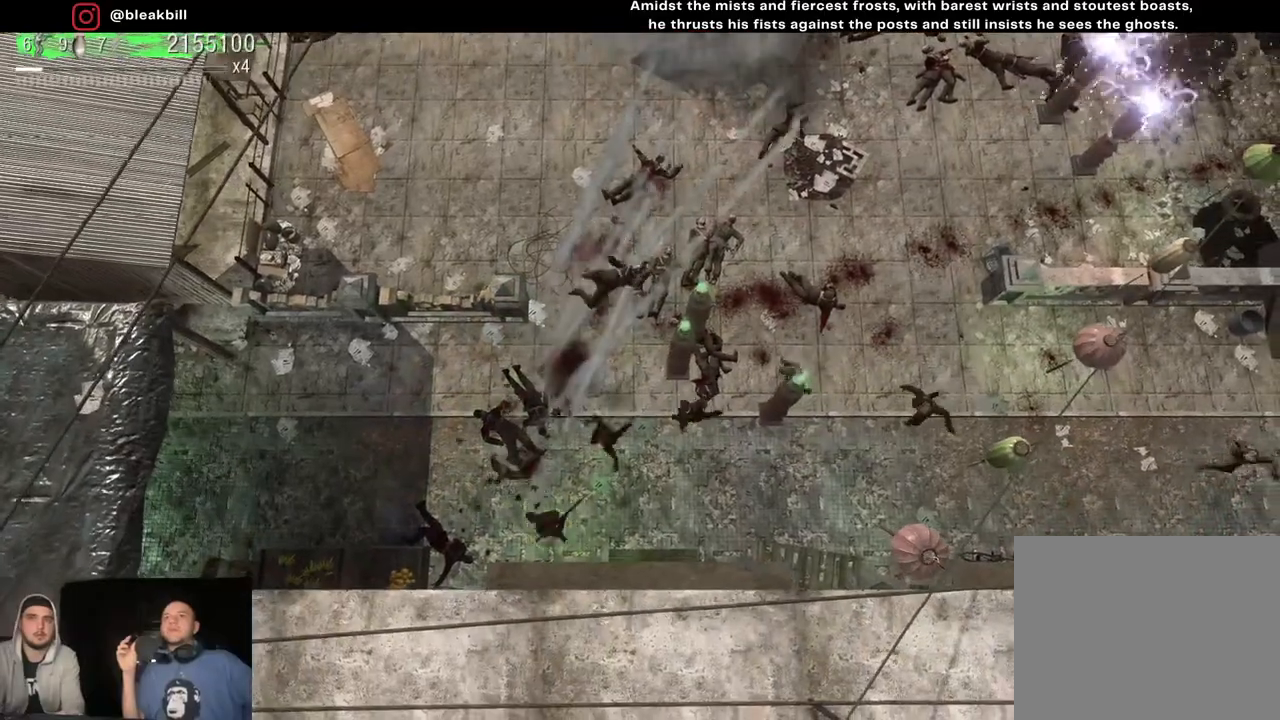
{"buttons": [], "left_stick": "up-left", "right_stick": "up-right", "events": [[250, "left_stick", "center"], [317, "left_stick", "right"], [383, "left_stick", "up-left"]]}
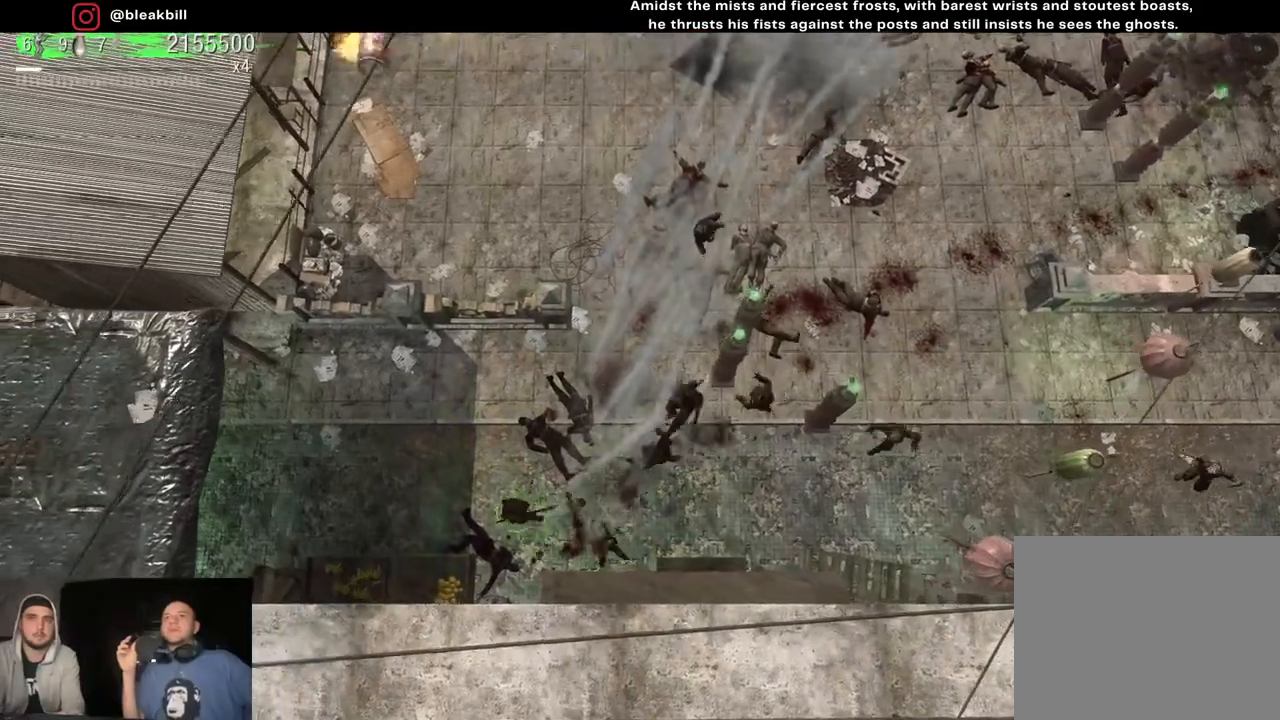
{"buttons": [], "left_stick": "up-left", "right_stick": "up-right", "events": [[67, "left_stick", "center"], [117, "left_stick", "right"], [400, "left_stick", "up-left"]]}
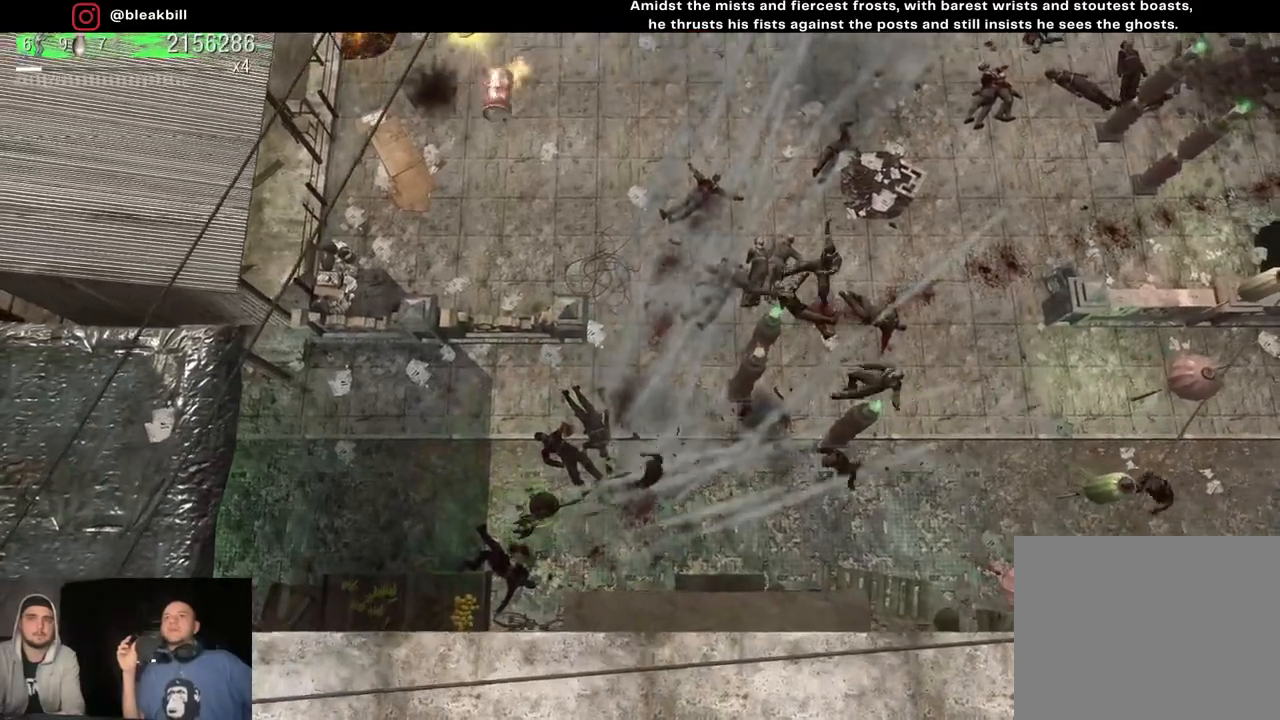
{"buttons": [], "left_stick": "right", "right_stick": "right", "events": [[150, "right_stick", "right"], [200, "left_stick", "up-right"], [400, "left_stick", "right"]]}
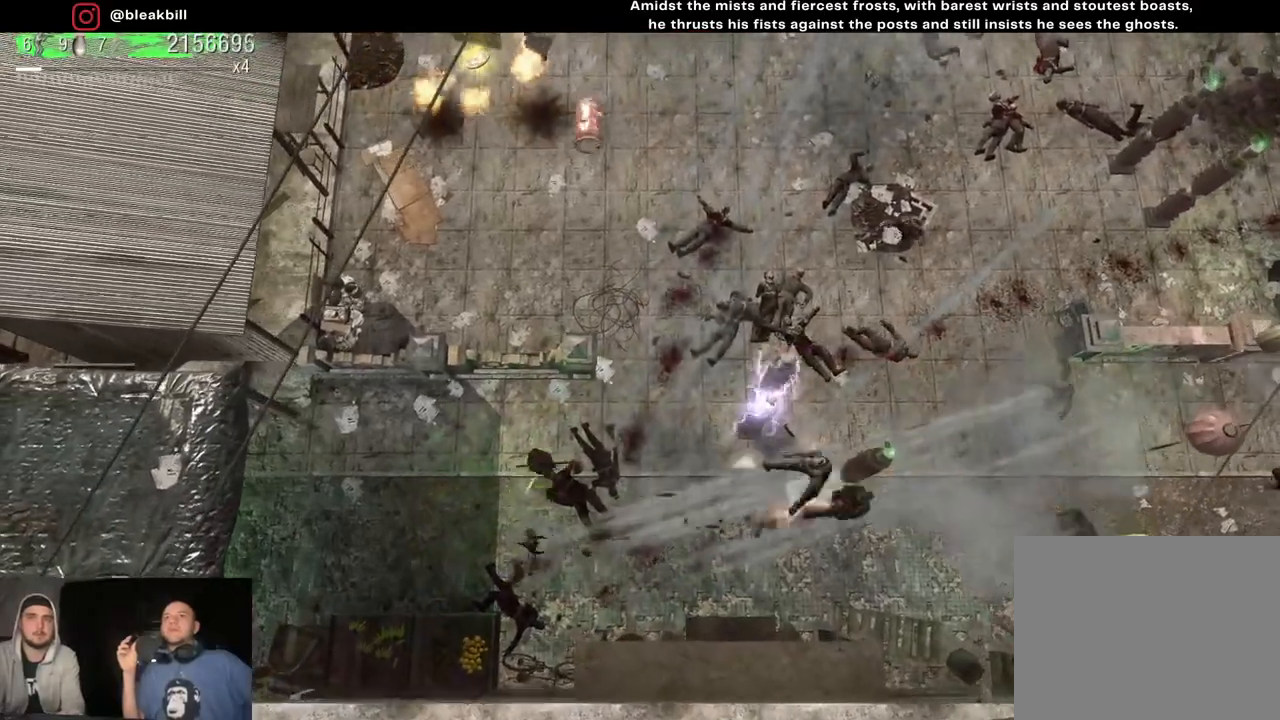
{"buttons": [], "left_stick": "up", "right_stick": "right", "events": [[183, "left_stick", "up-right"], [400, "left_stick", "up"]]}
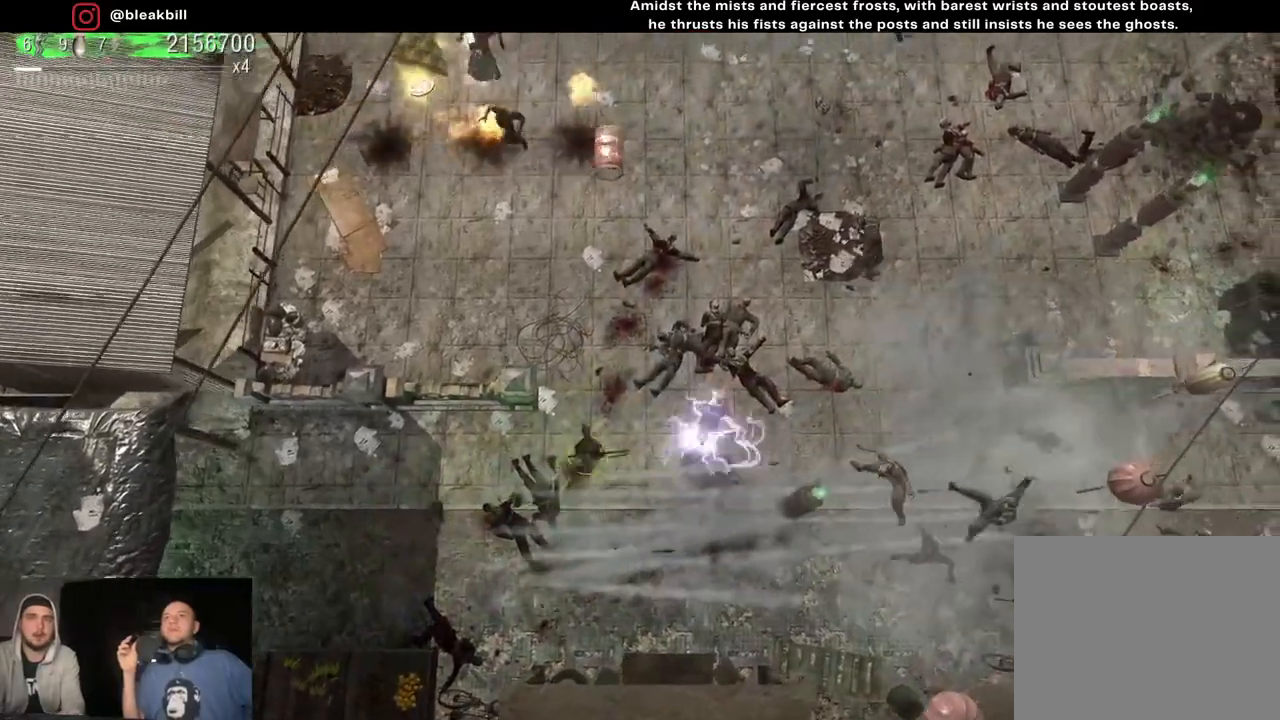
{"buttons": [], "left_stick": "up-right", "right_stick": "up", "events": [[133, "left_stick", "up-left"], [183, "right_stick", "up"], [350, "left_stick", "up"], [450, "left_stick", "up-right"]]}
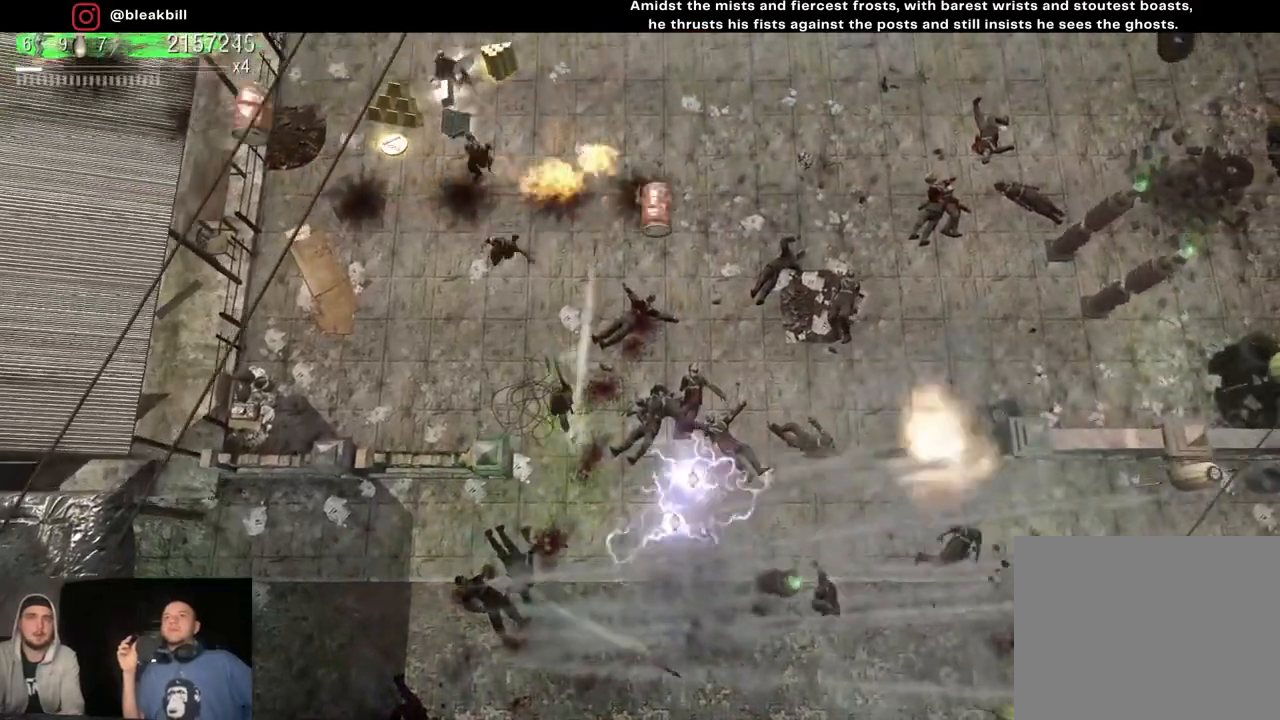
{"buttons": [], "left_stick": "up-right", "right_stick": "up-left", "events": [[17, "right_stick", "up-left"]]}
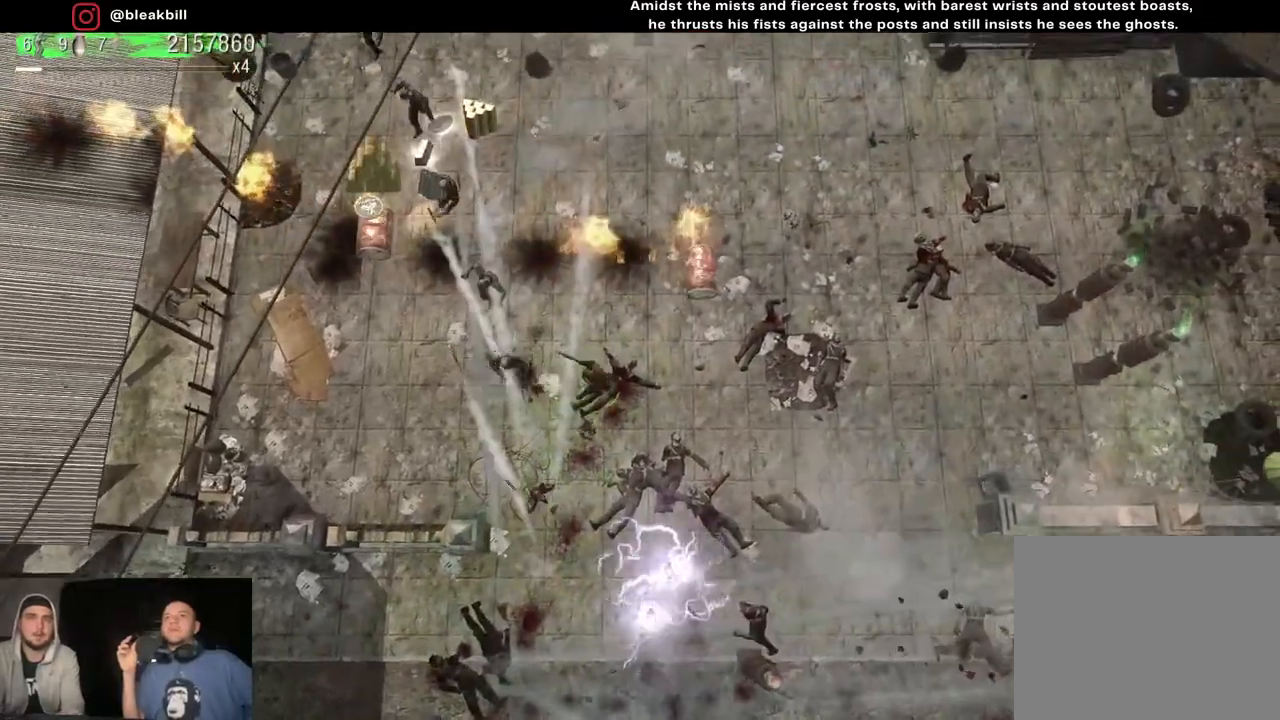
{"buttons": [], "left_stick": "up-right", "right_stick": "left", "events": [[150, "right_stick", "left"]]}
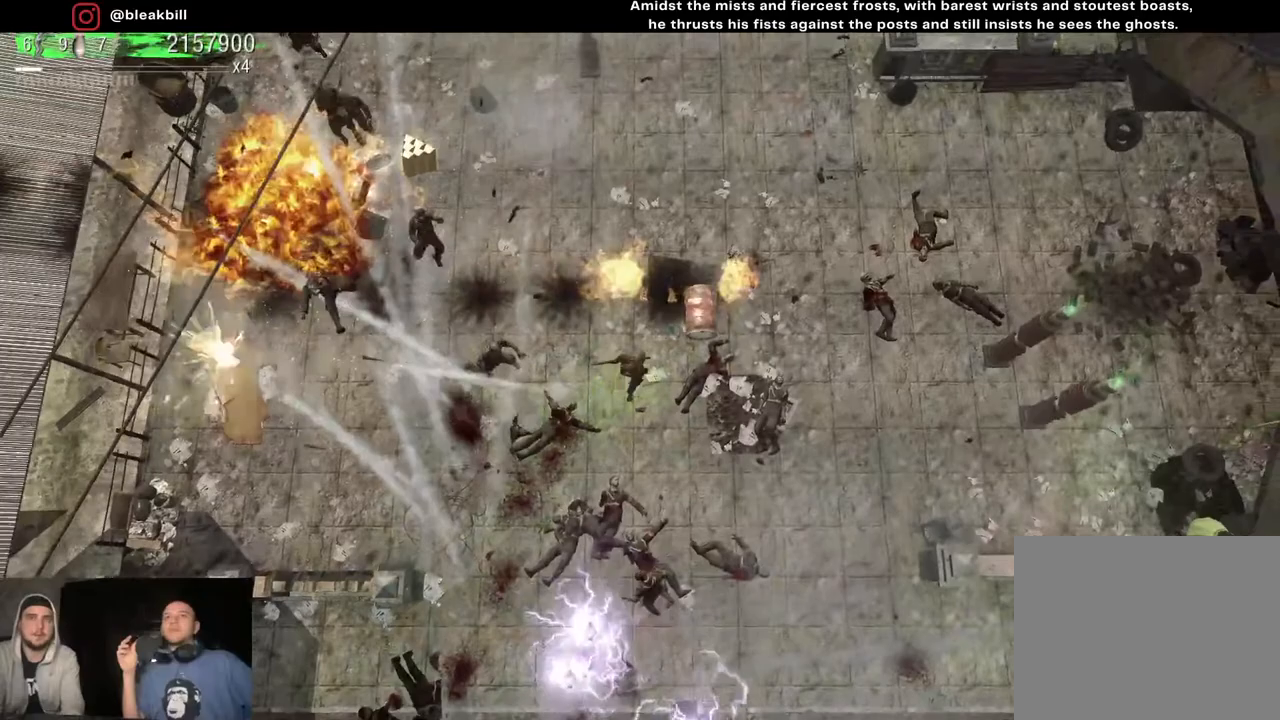
{"buttons": [], "left_stick": "right", "right_stick": "down-left", "events": [[317, "right_stick", "down-left"], [500, "left_stick", "right"]]}
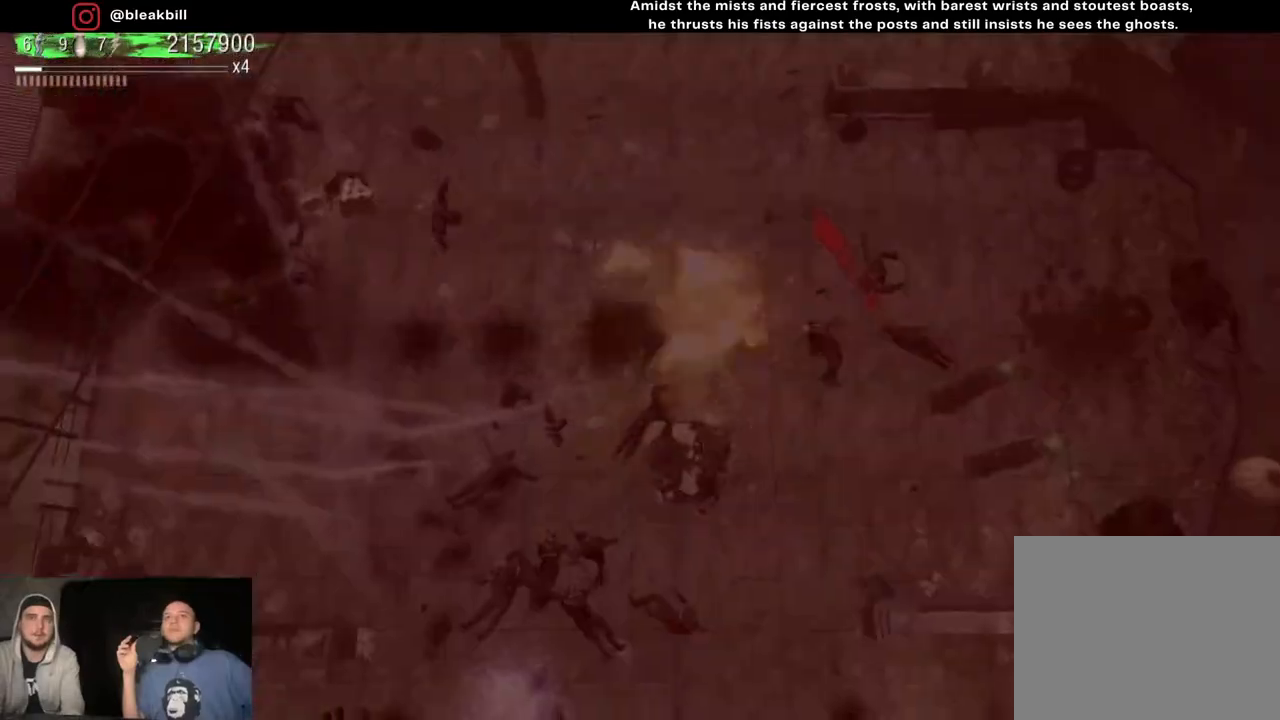
{"buttons": [], "left_stick": "up-left", "right_stick": "down-left", "events": [[167, "left_stick", "up"], [433, "left_stick", "up-left"]]}
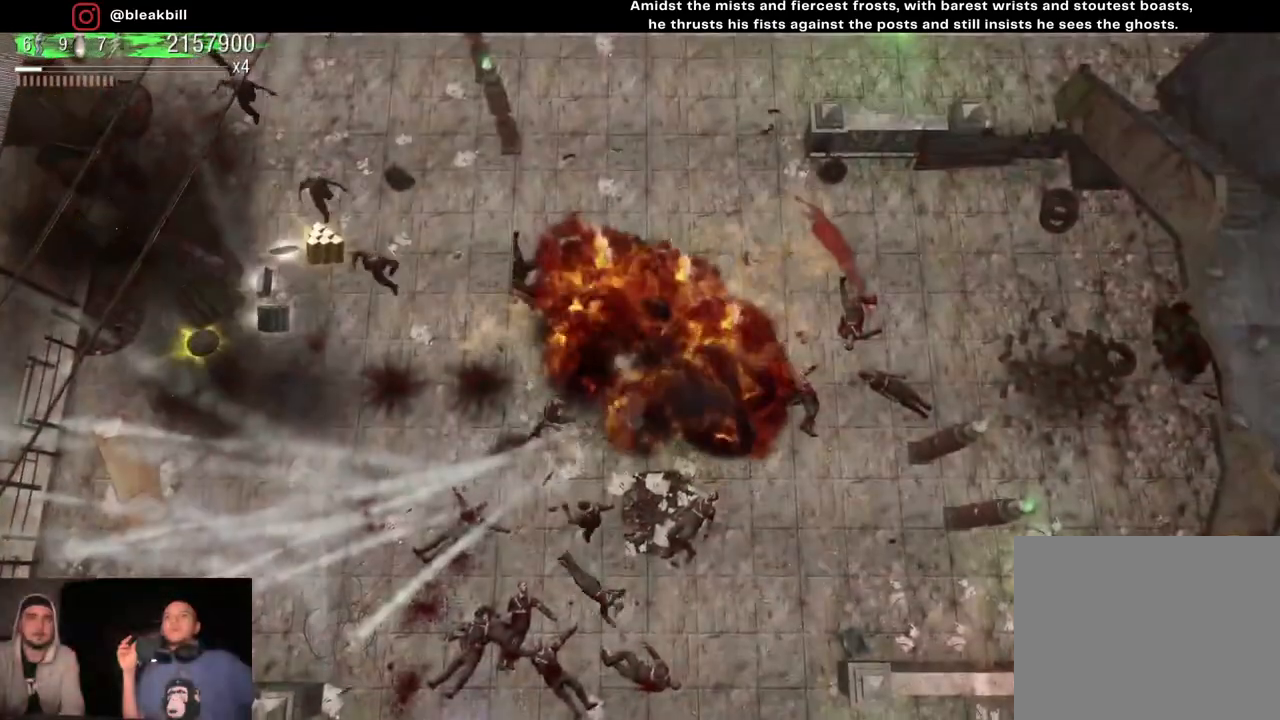
{"buttons": [], "left_stick": "right", "right_stick": "down-left", "events": [[33, "left_stick", "up"], [167, "left_stick", "up-right"], [417, "left_stick", "right"]]}
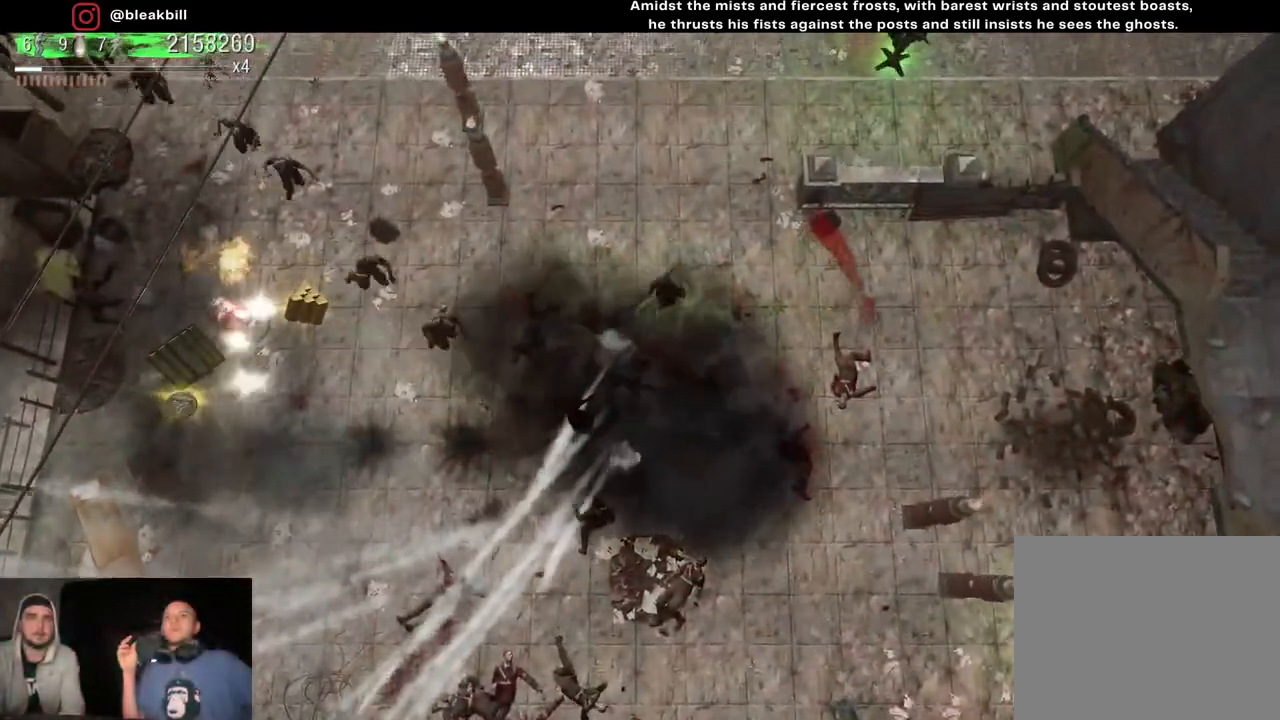
{"buttons": [], "left_stick": "up-right", "right_stick": "left", "events": [[217, "right_stick", "left"], [450, "left_stick", "up-right"]]}
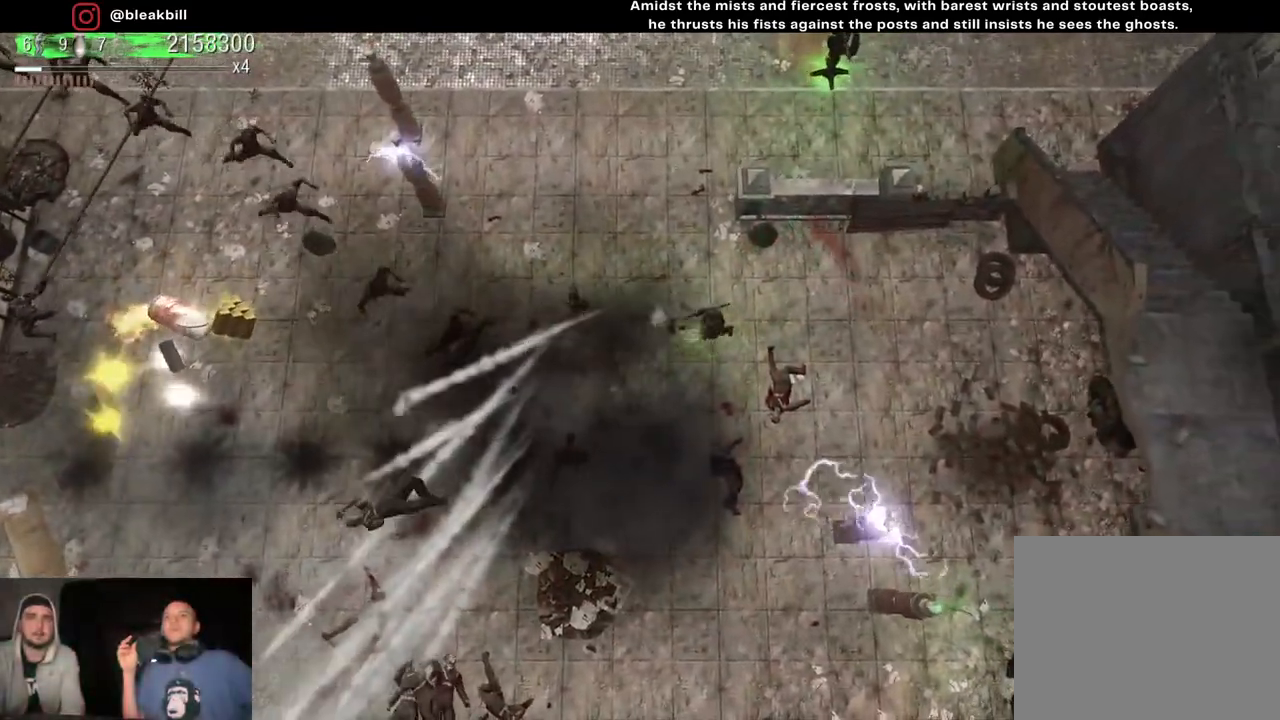
{"buttons": [], "left_stick": "left", "right_stick": "left", "events": [[83, "left_stick", "right"], [233, "left_stick", "up"], [317, "left_stick", "left"]]}
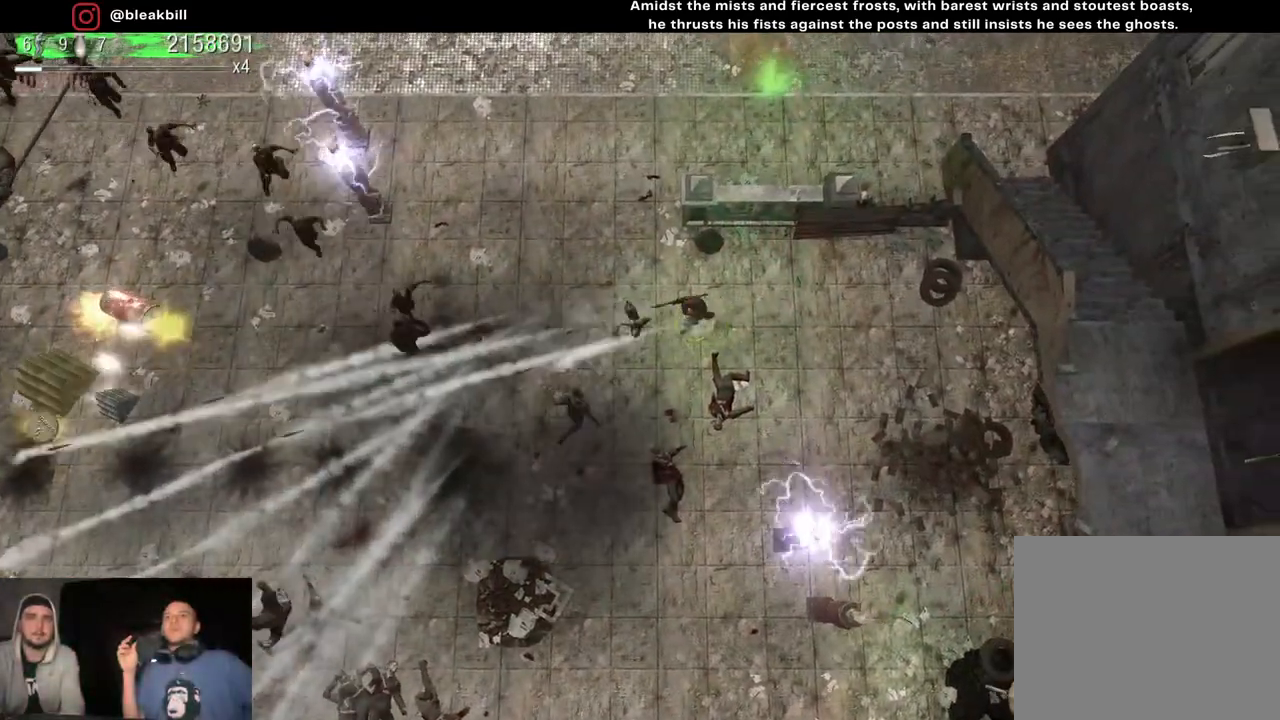
{"buttons": [], "left_stick": "up", "right_stick": "down-left", "events": [[50, "left_stick", "up-left"], [233, "left_stick", "up"], [317, "right_stick", "down-left"]]}
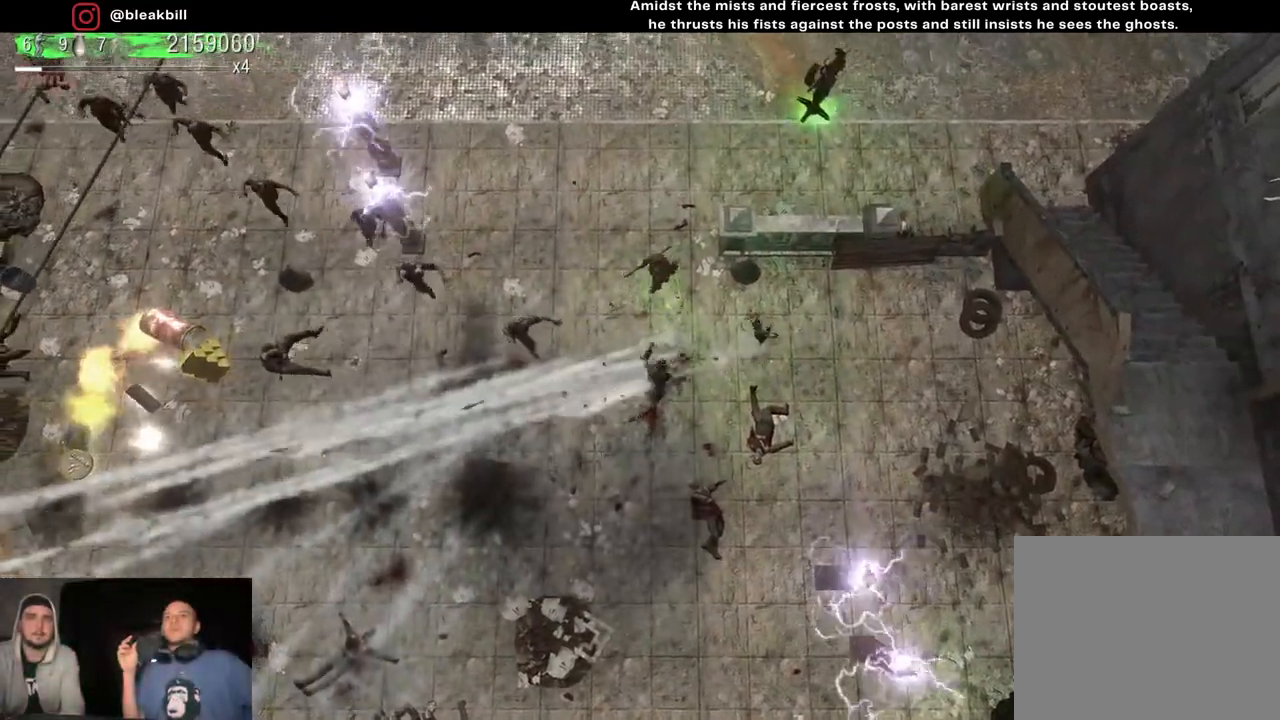
{"buttons": [], "left_stick": "up-right", "right_stick": "down-left", "events": [[200, "left_stick", "up-right"]]}
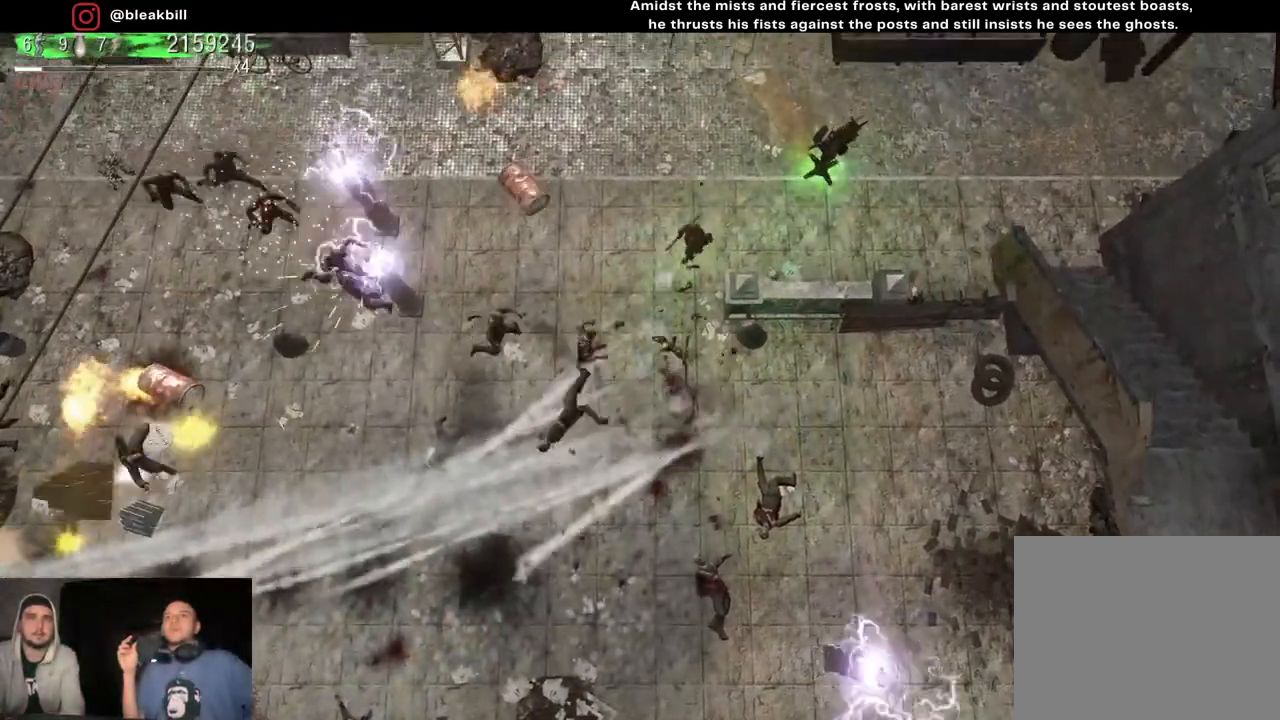
{"buttons": [], "left_stick": "up-right", "right_stick": "down-left", "events": []}
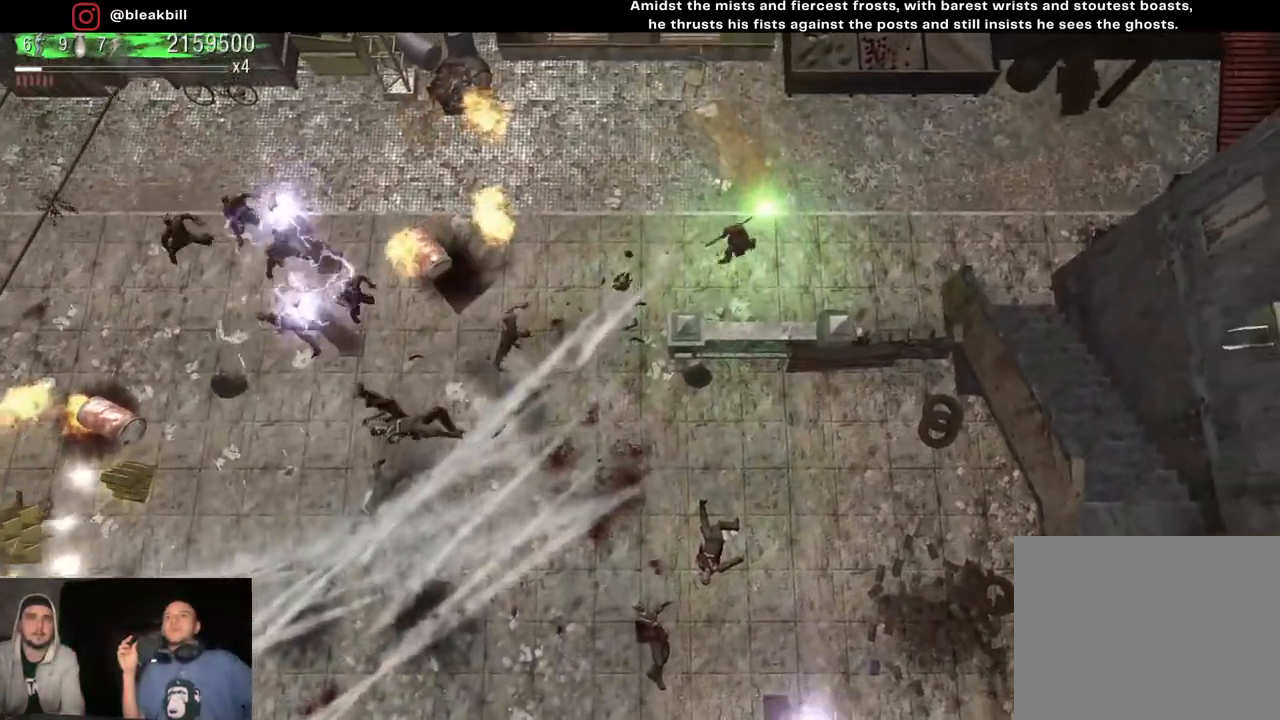
{"buttons": [], "left_stick": "center", "right_stick": "down-left", "events": [[183, "left_stick", "center"], [233, "left_stick", "left"], [500, "left_stick", "center"]]}
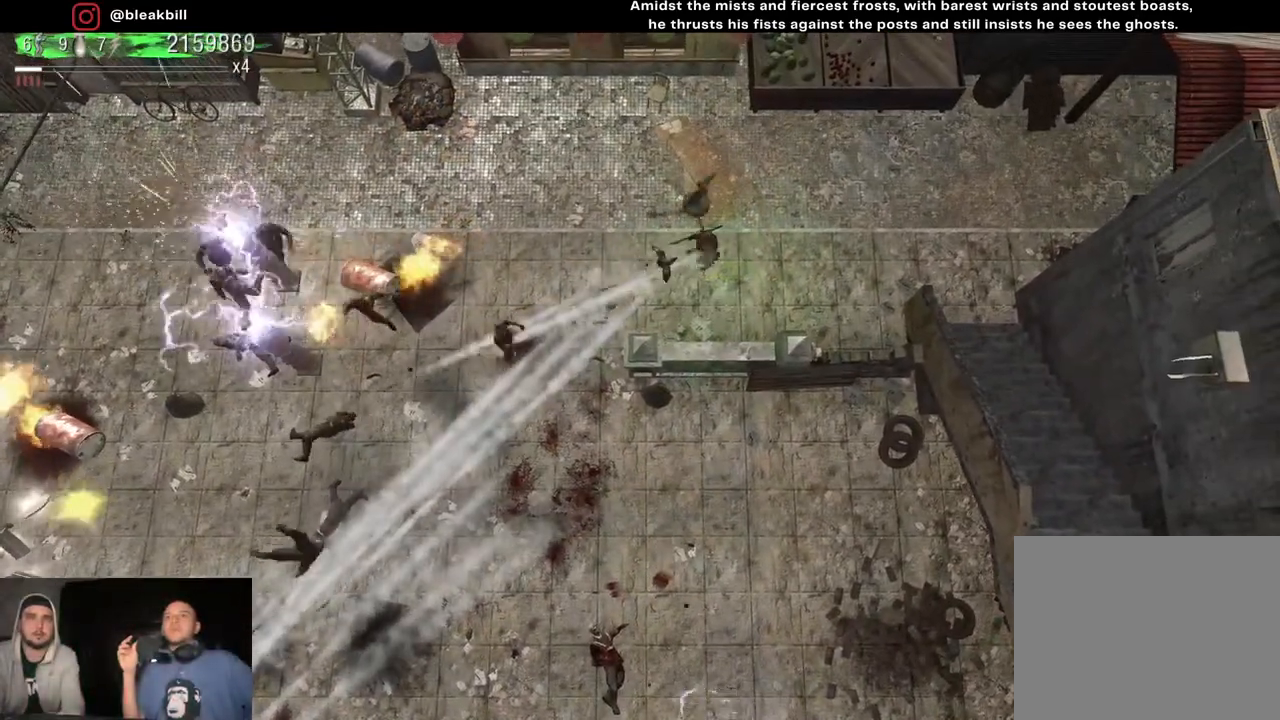
{"buttons": [], "left_stick": "left", "right_stick": "down-left", "events": [[33, "left_stick", "right"], [150, "left_stick", "up-right"], [433, "left_stick", "left"]]}
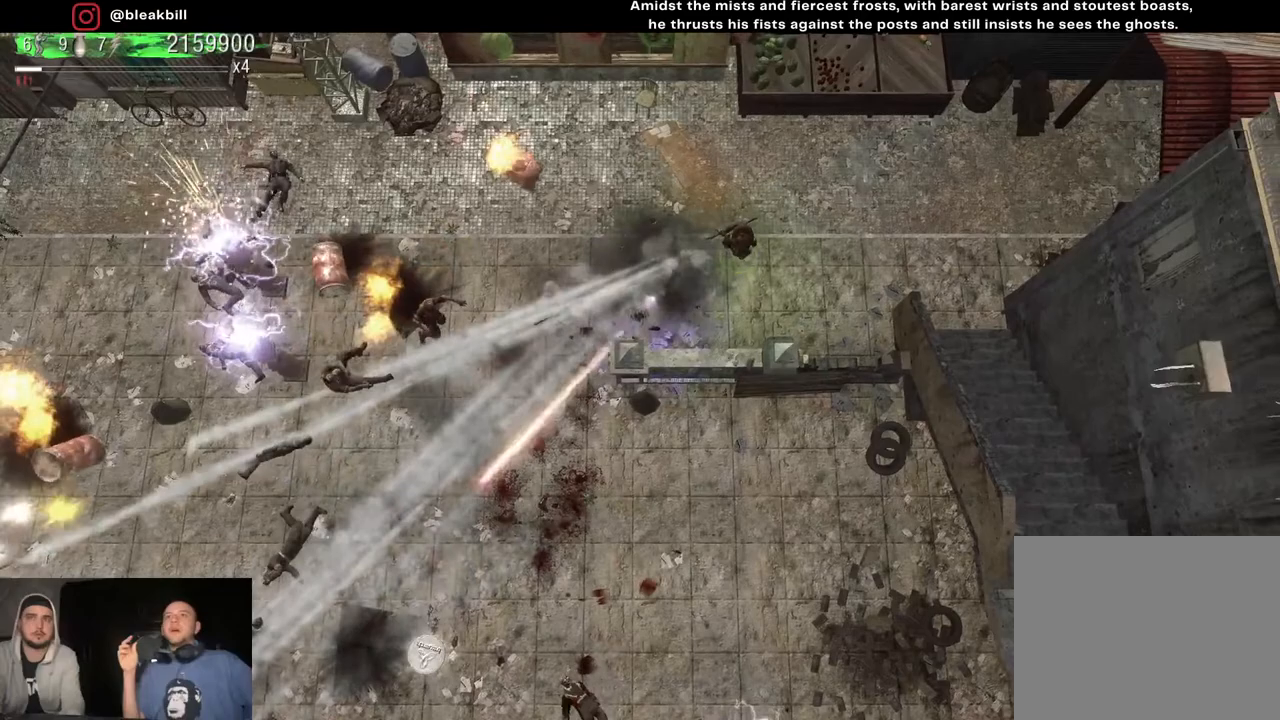
{"buttons": [], "left_stick": "right", "right_stick": "down-left", "events": [[283, "left_stick", "center"], [350, "left_stick", "up"], [417, "left_stick", "right"]]}
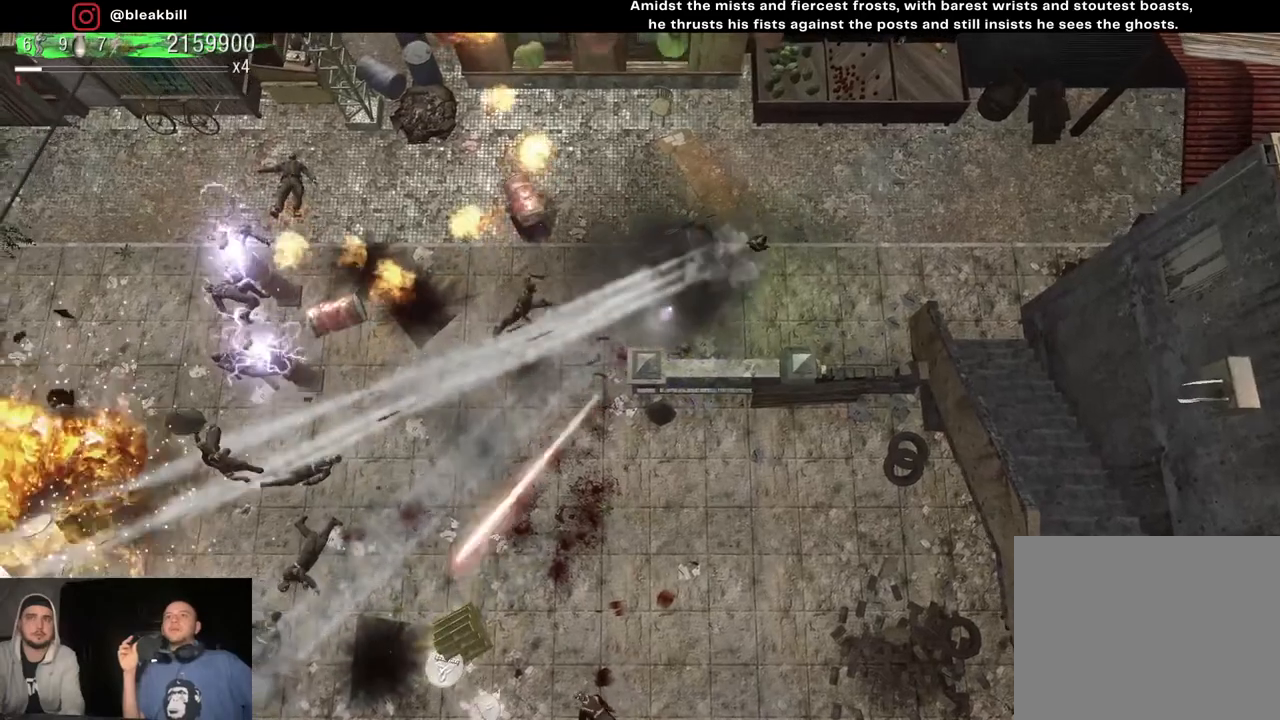
{"buttons": [], "left_stick": "left", "right_stick": "down-left", "events": [[417, "left_stick", "center"], [500, "left_stick", "left"]]}
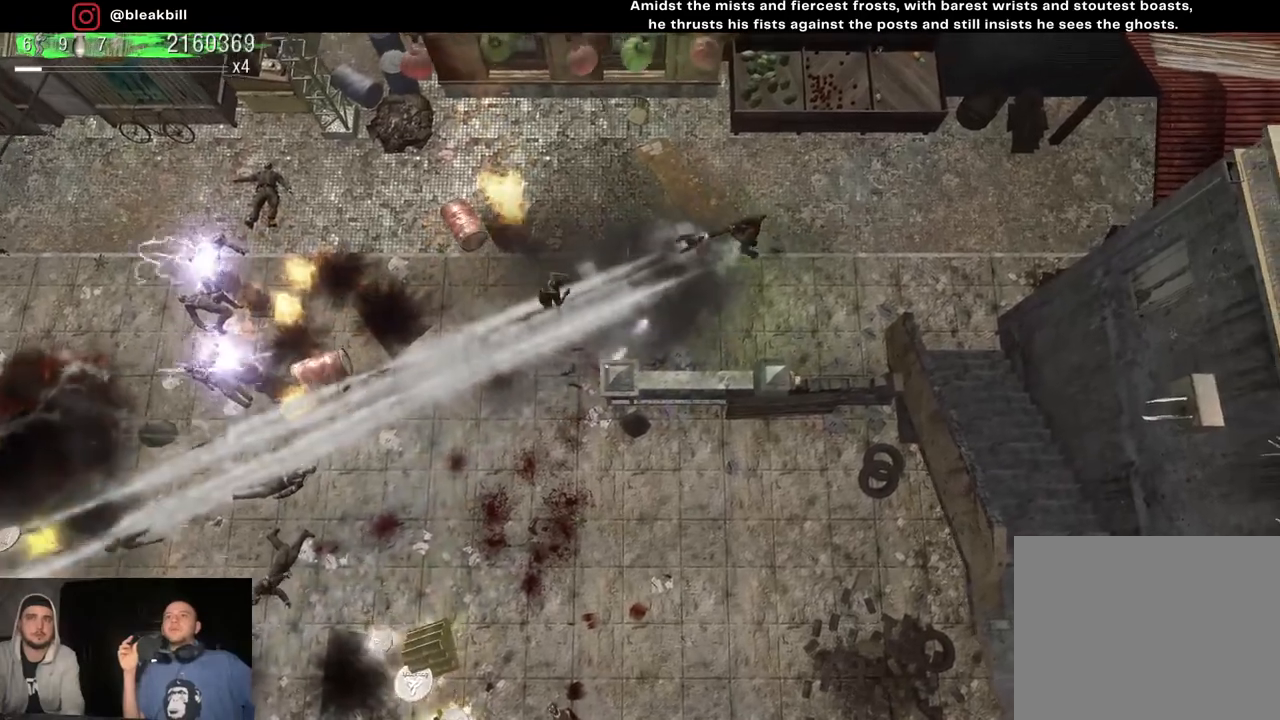
{"buttons": [], "left_stick": "left", "right_stick": "left", "events": [[250, "left_stick", "center"], [300, "left_stick", "right"], [483, "left_stick", "left"], [483, "right_stick", "left"]]}
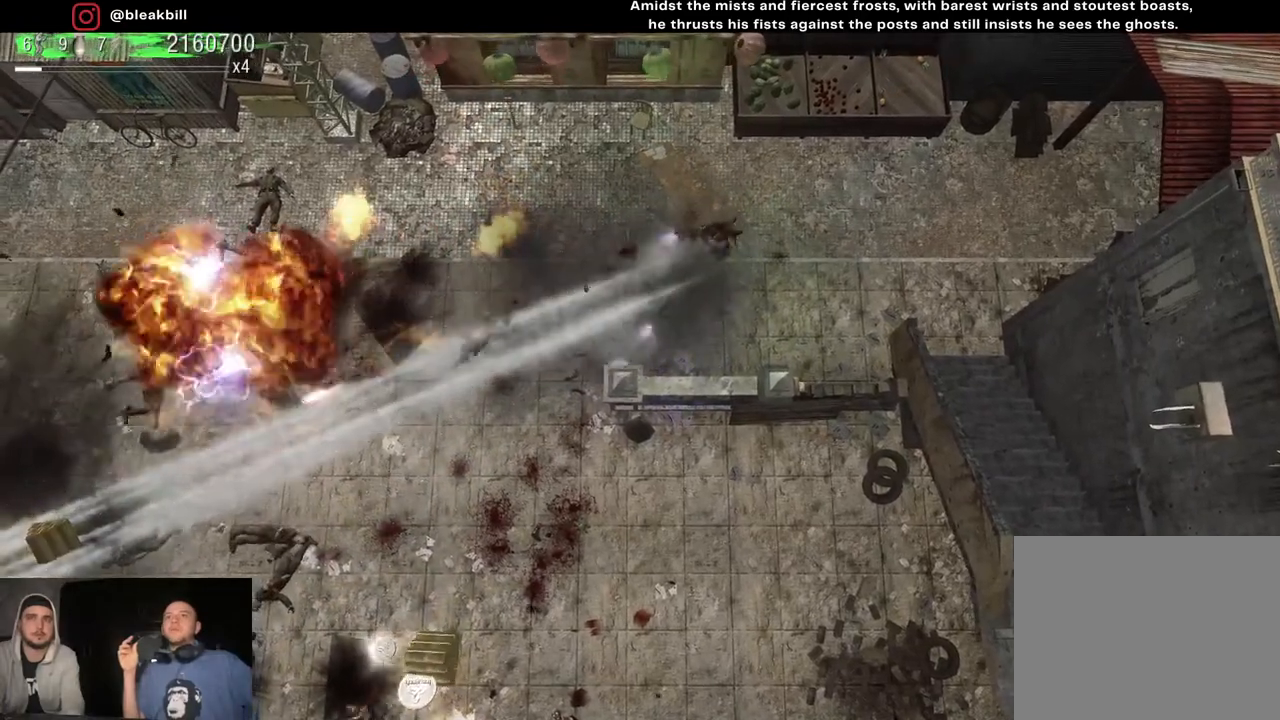
{"buttons": [], "left_stick": "right", "right_stick": "down-left", "events": [[317, "left_stick", "center"], [400, "left_stick", "right"], [400, "right_stick", "down-left"]]}
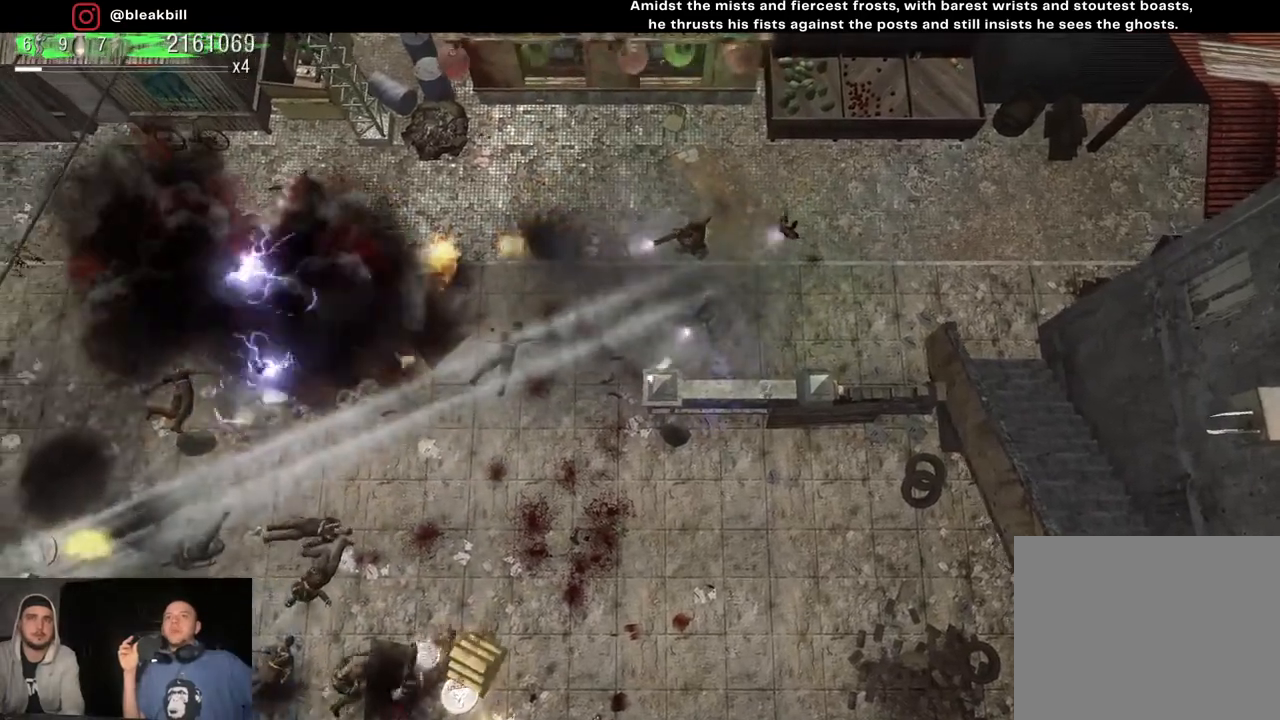
{"buttons": [], "left_stick": "down-left", "right_stick": "down-left", "events": [[83, "left_stick", "up-left"], [283, "left_stick", "left"], [383, "left_stick", "down-left"]]}
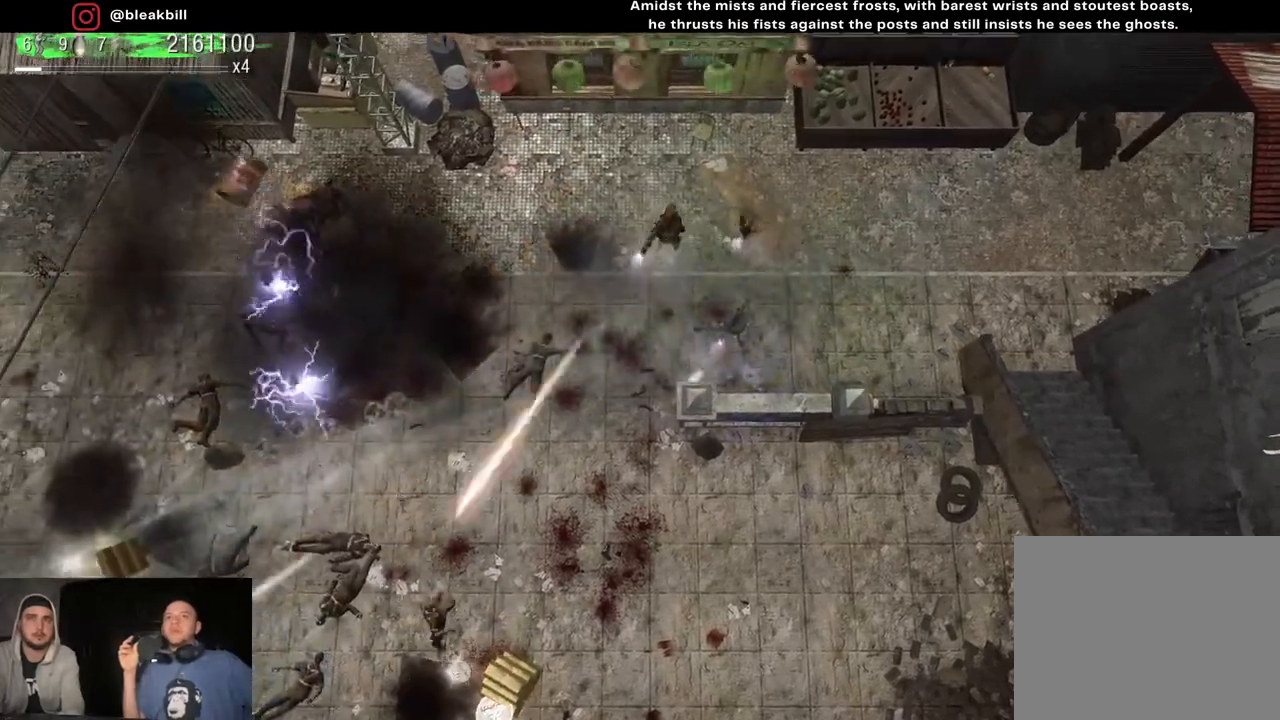
{"buttons": [], "left_stick": "center", "right_stick": "down-left", "events": [[317, "left_stick", "center"]]}
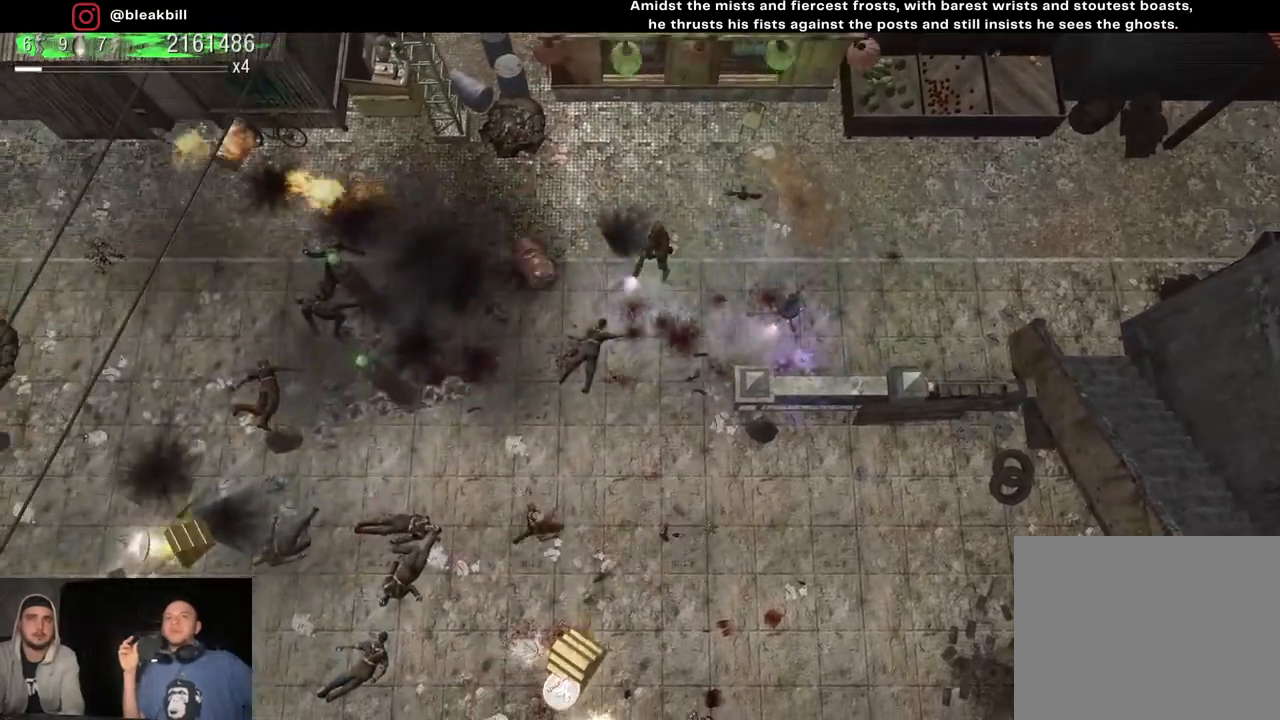
{"buttons": [], "left_stick": "center", "right_stick": "down-left", "events": []}
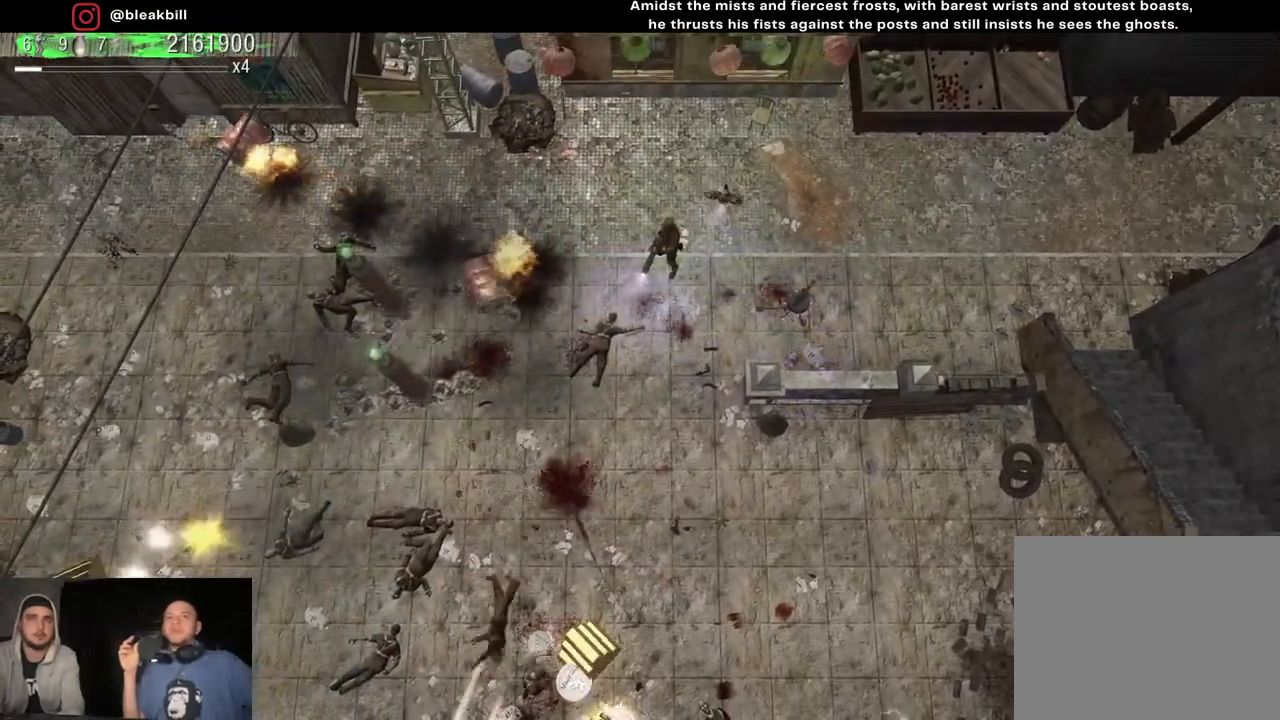
{"buttons": [], "left_stick": "center", "right_stick": "down-left", "events": []}
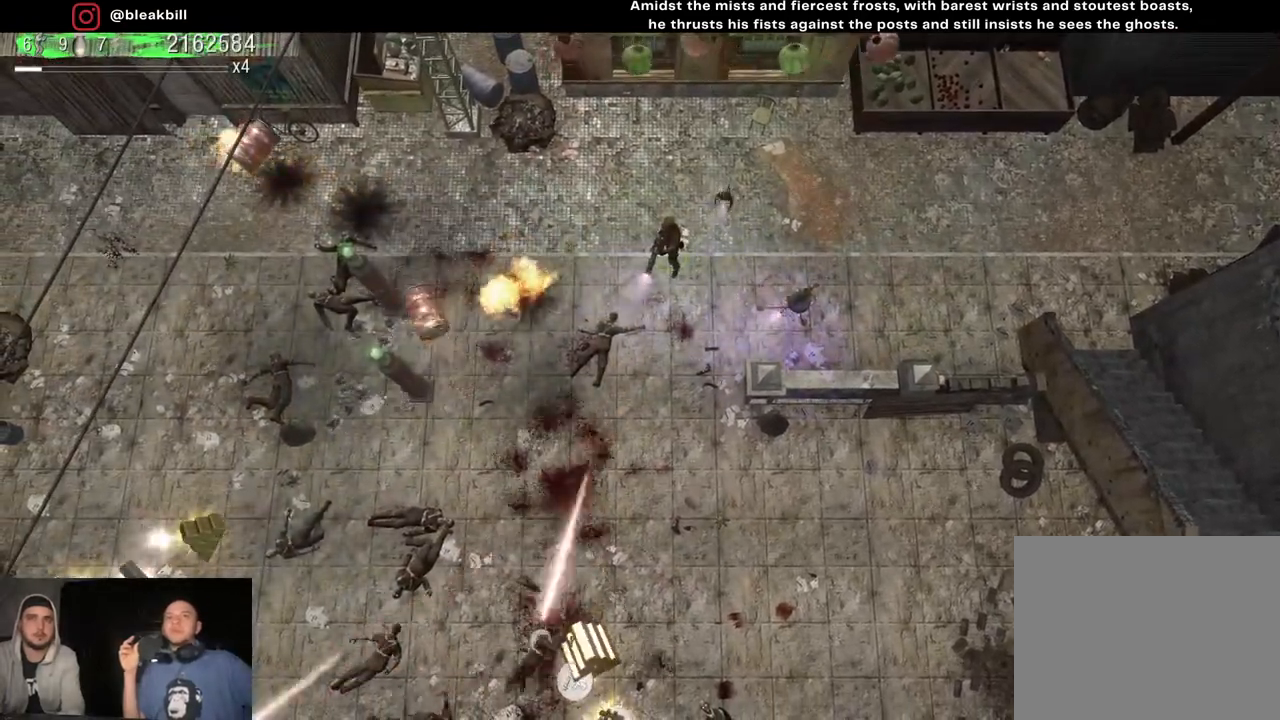
{"buttons": [], "left_stick": "down-left", "right_stick": "down-left", "events": [[400, "left_stick", "down-left"]]}
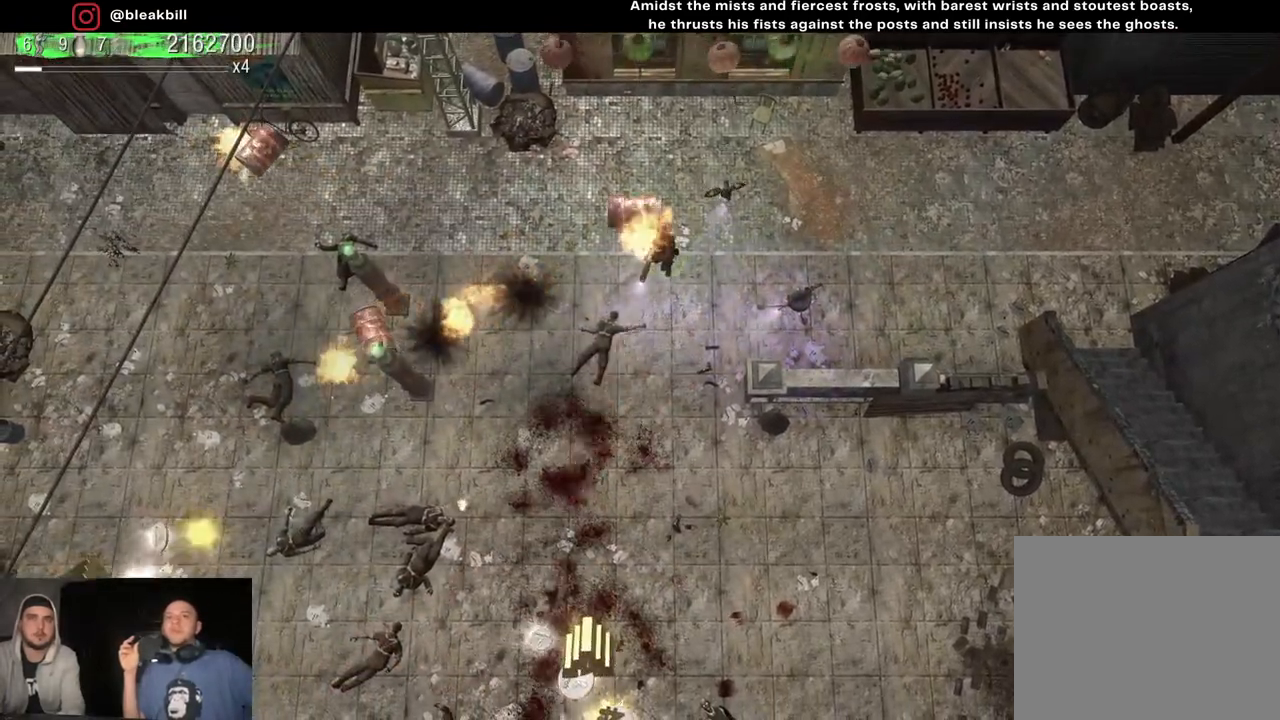
{"buttons": [], "left_stick": "down", "right_stick": "down-left", "events": [[167, "left_stick", "down"]]}